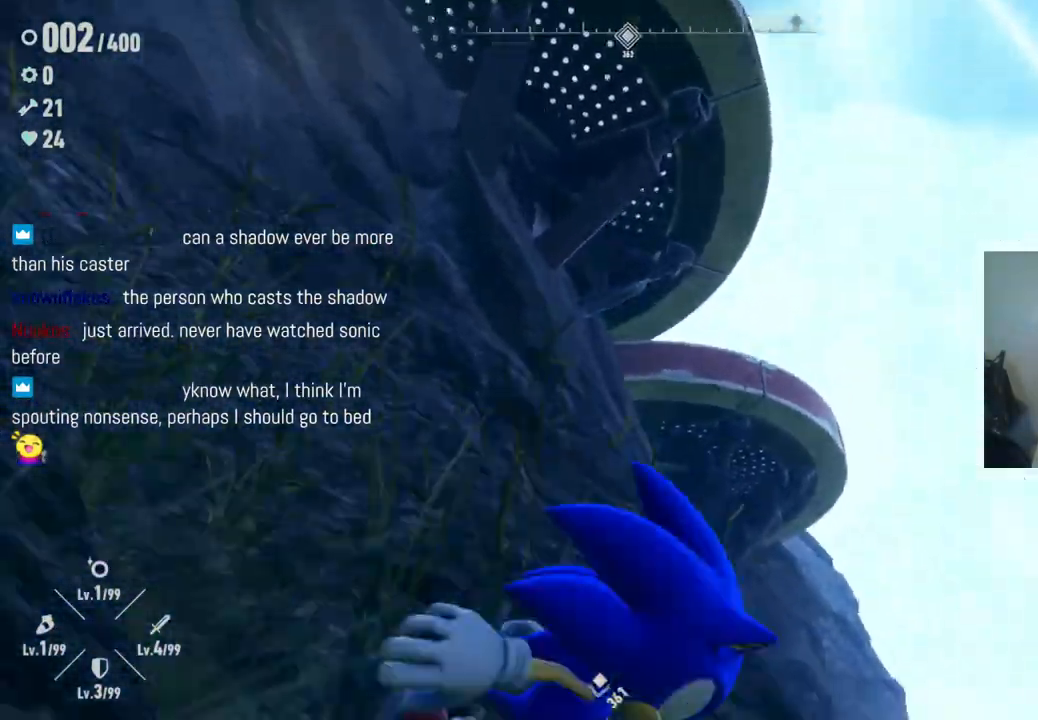
Gameplay with a controller (Xbox layout); each line is a JSON object with the inputs held at the frame after it. "events" lists button and stick changes between this image and that frame as [ms after this image, input, new state], when the widget could be followed in between. Not read: L3 R3.
{"buttons": [], "left_stick": "up-right", "right_stick": "center", "events": [[17, "right_stick", "down"], [167, "right_stick", "down-right"], [333, "right_stick", "center"]]}
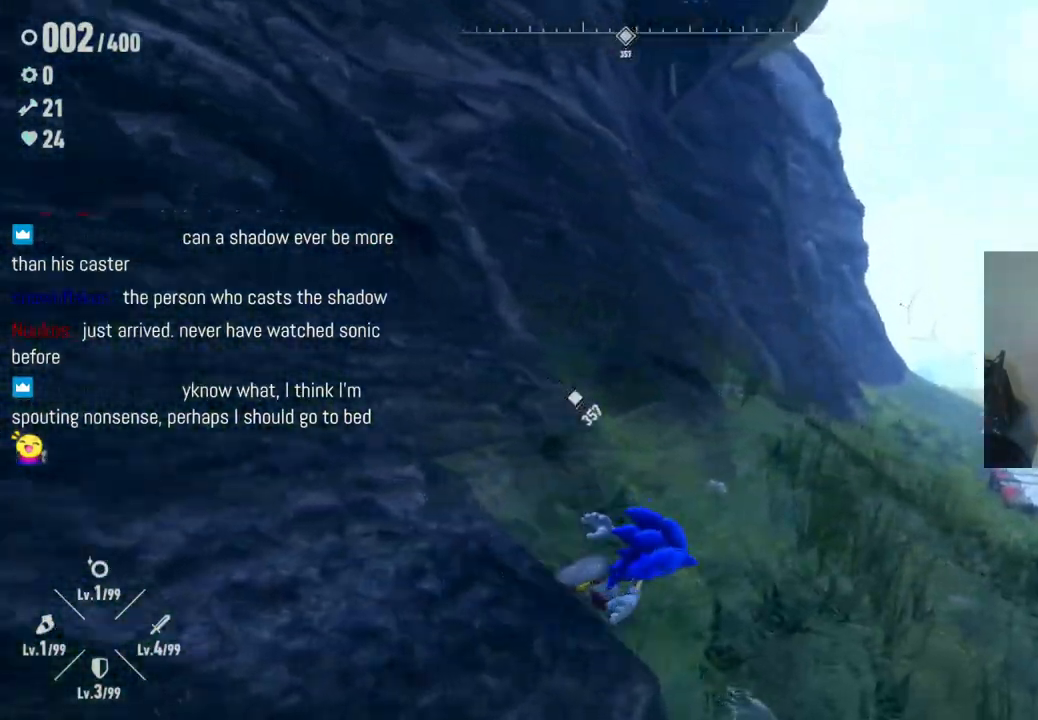
{"buttons": [], "left_stick": "up-right", "right_stick": "up-left", "events": [[117, "right_stick", "up-left"]]}
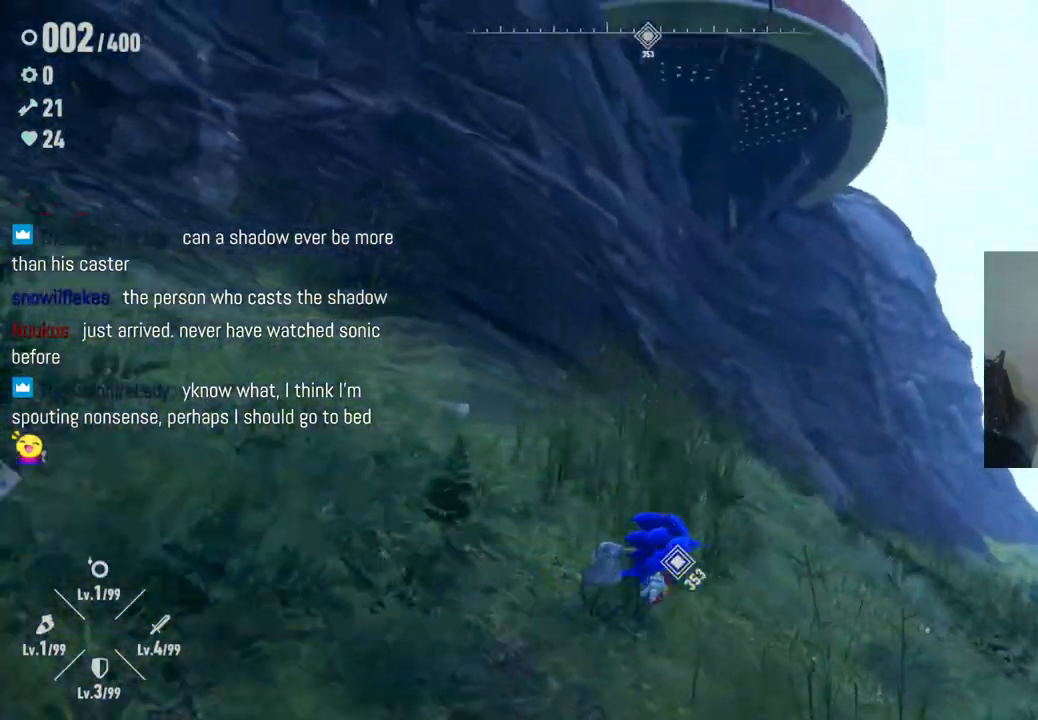
{"buttons": [], "left_stick": "up-left", "right_stick": "left", "events": [[33, "right_stick", "center"], [300, "right_stick", "left"], [450, "left_stick", "up-left"]]}
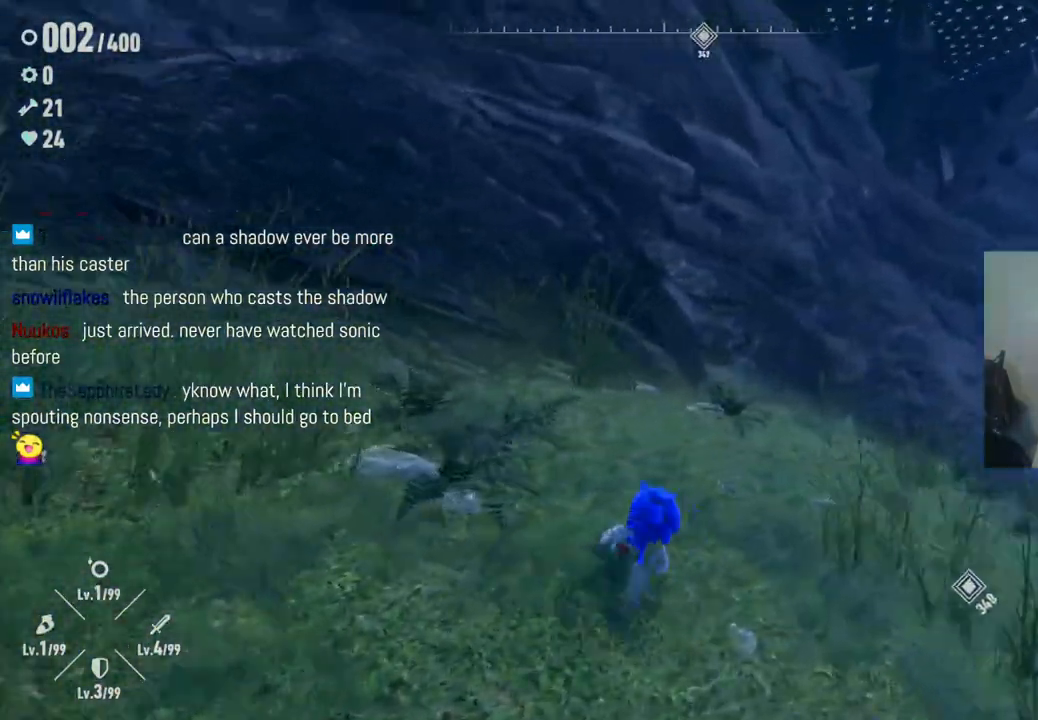
{"buttons": [], "left_stick": "up-left", "right_stick": "left", "events": []}
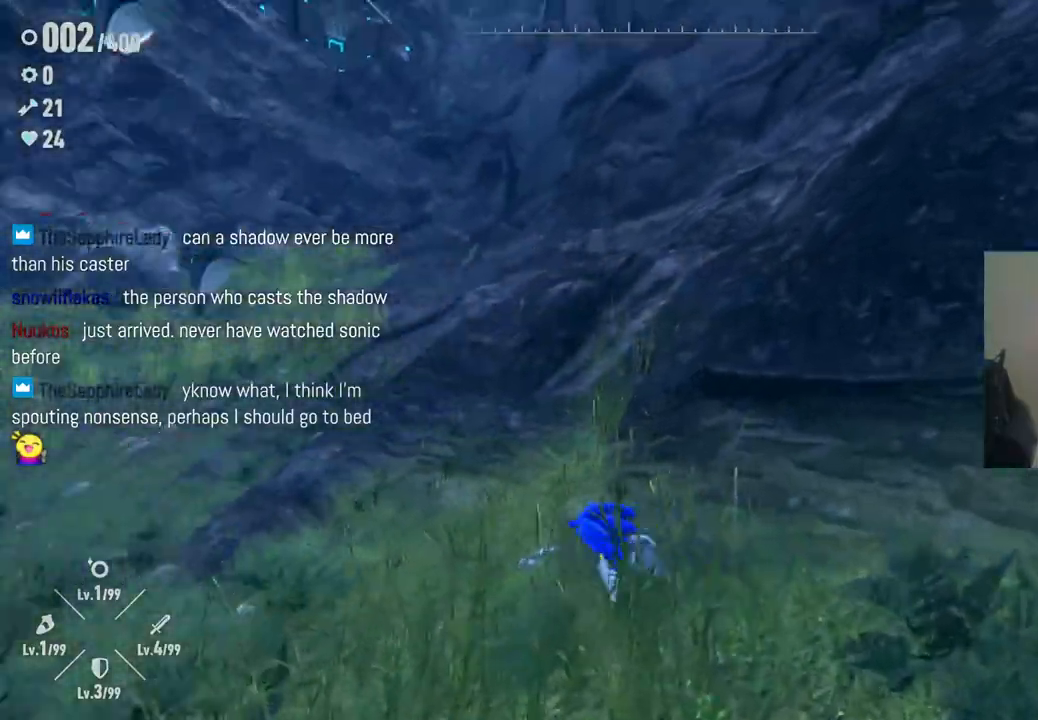
{"buttons": [], "left_stick": "up-left", "right_stick": "center", "events": [[300, "right_stick", "center"]]}
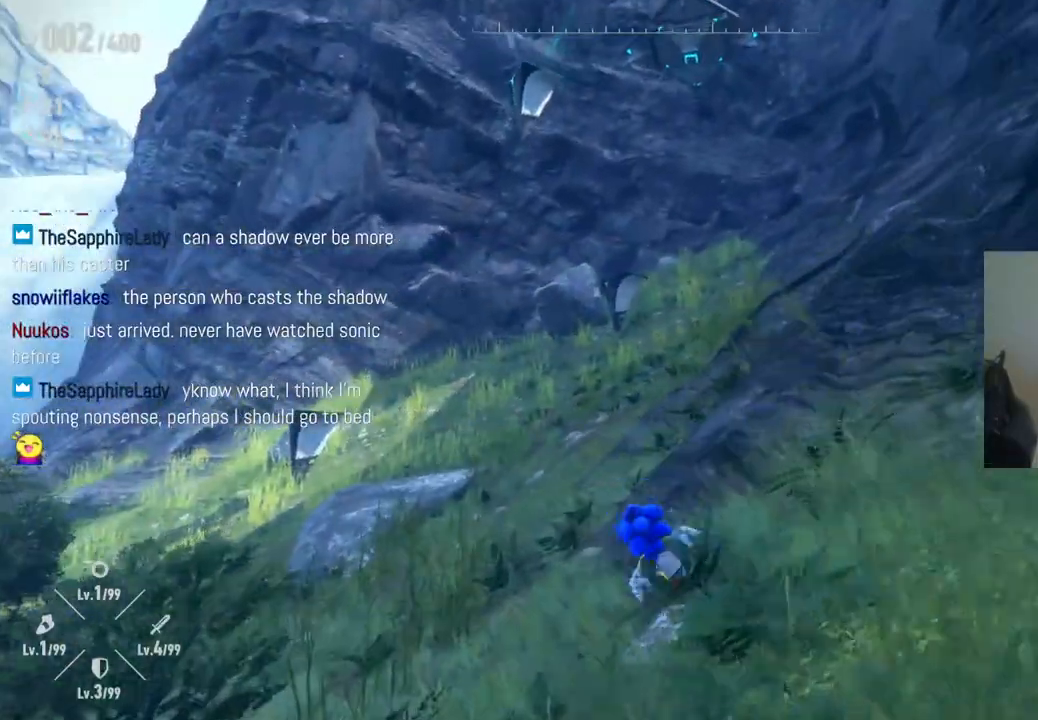
{"buttons": [], "left_stick": "up", "right_stick": "center", "events": [[50, "right_stick", "left"], [383, "left_stick", "up"], [417, "right_stick", "center"]]}
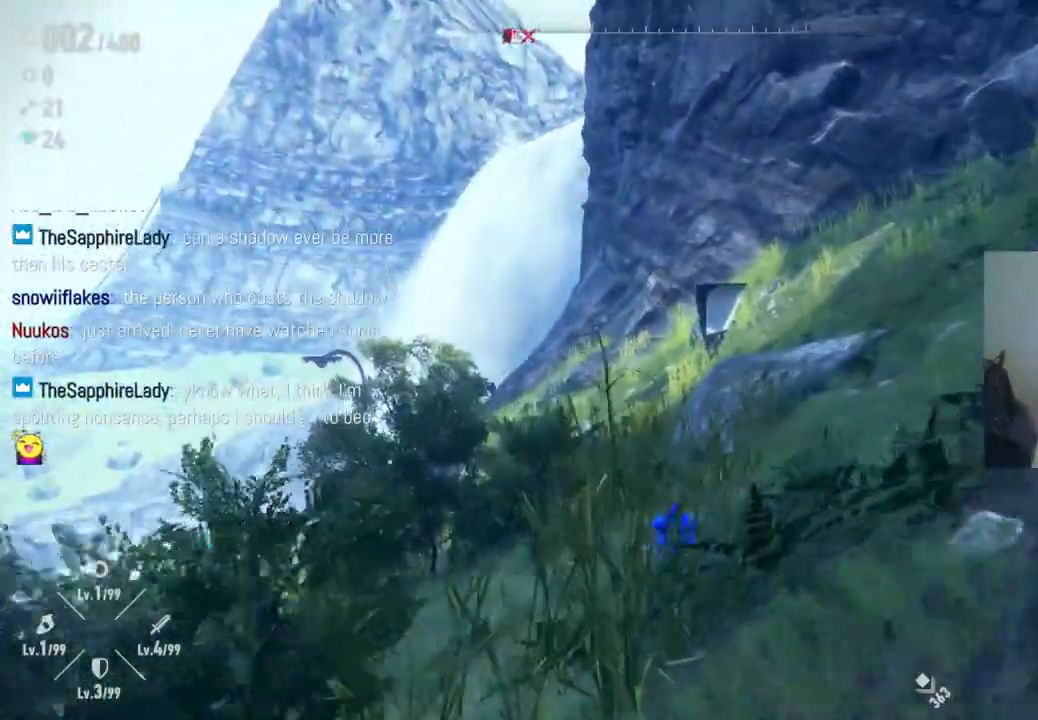
{"buttons": [], "left_stick": "up", "right_stick": "down-right", "events": [[250, "R2", "down"], [467, "right_stick", "down-right"], [483, "R2", "up"]]}
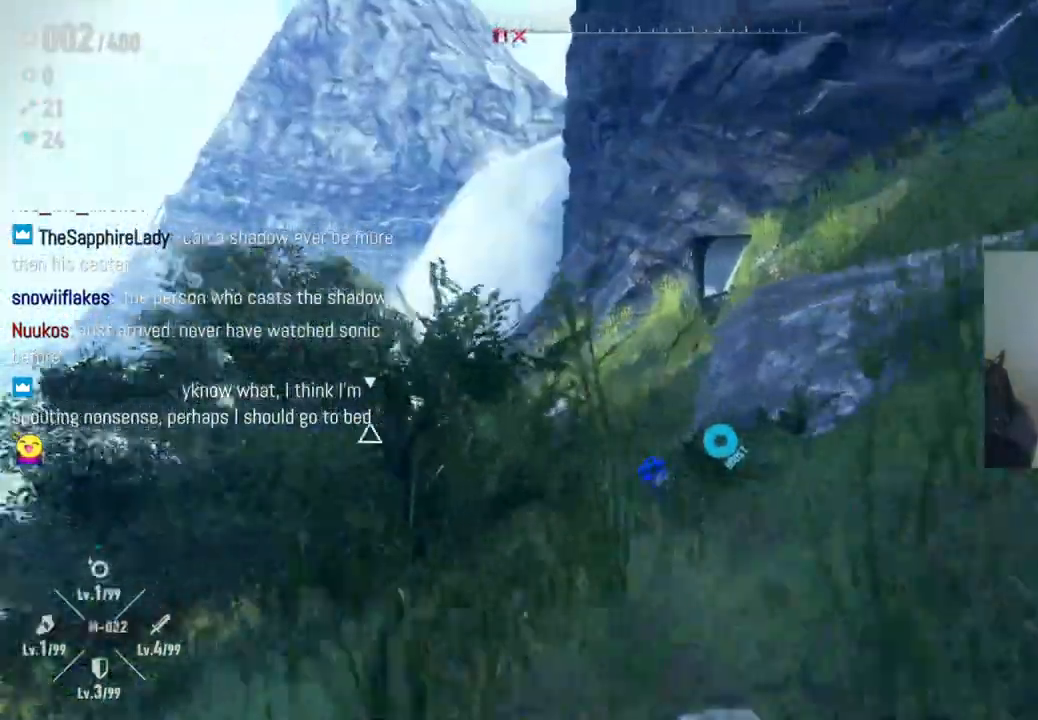
{"buttons": [], "left_stick": "up", "right_stick": "right", "events": [[317, "right_stick", "right"]]}
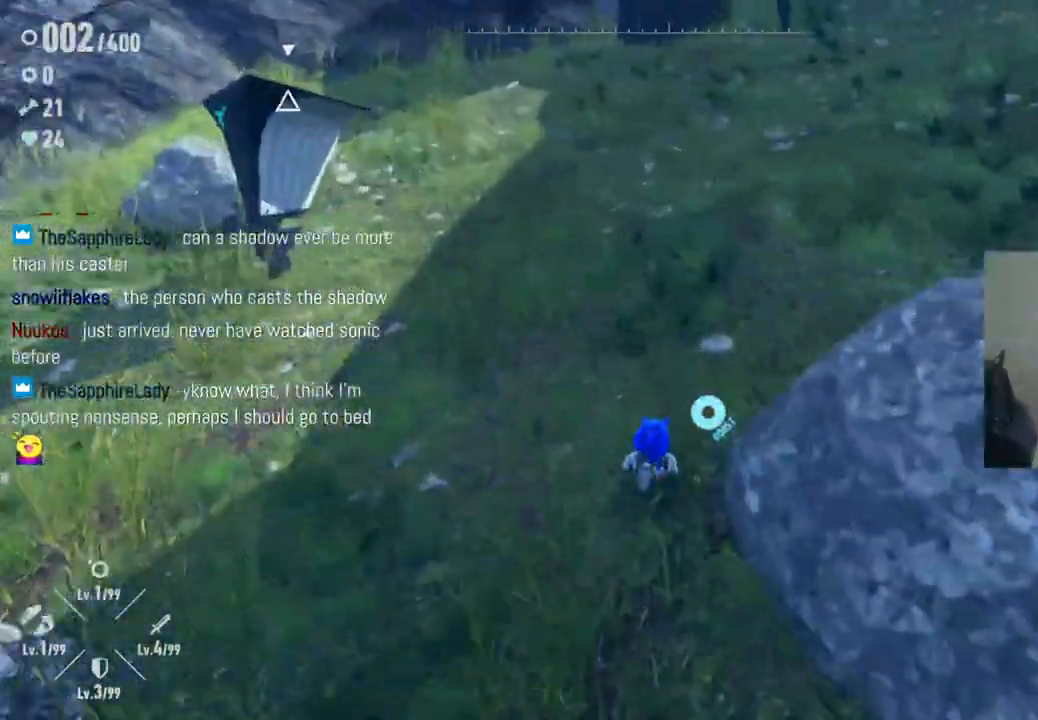
{"buttons": [], "left_stick": "up", "right_stick": "up-right", "events": [[367, "right_stick", "up-right"]]}
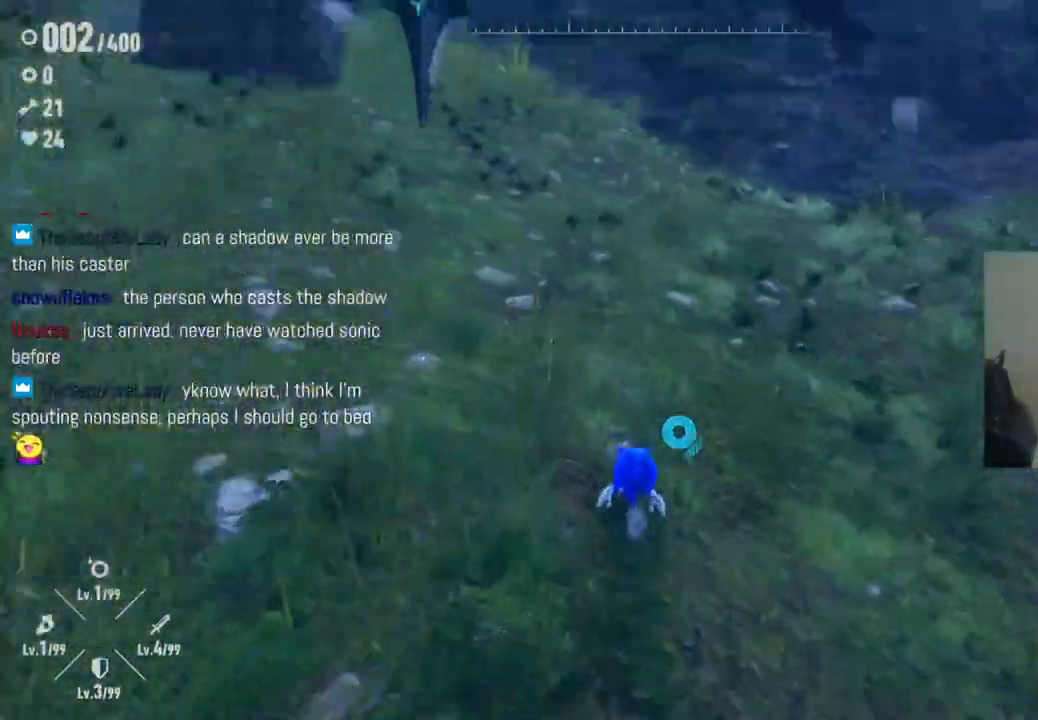
{"buttons": [], "left_stick": "up-left", "right_stick": "center", "events": [[17, "left_stick", "center"], [67, "right_stick", "up"], [250, "left_stick", "up-left"], [400, "right_stick", "left"], [483, "right_stick", "center"]]}
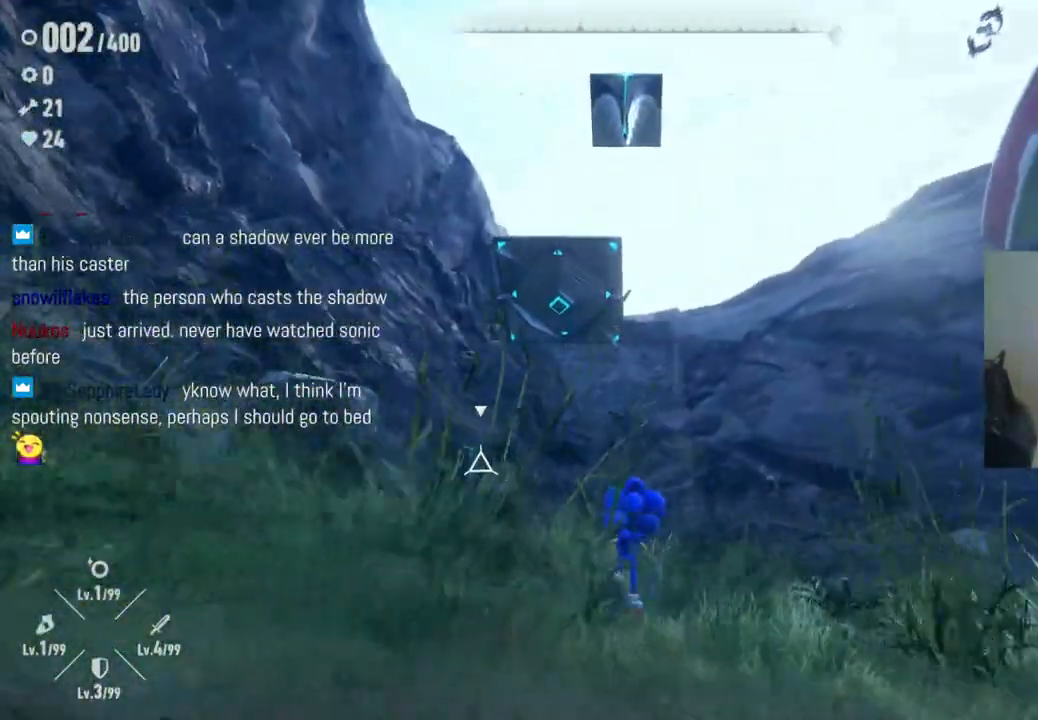
{"buttons": ["A", "X"], "left_stick": "up-left", "right_stick": "center", "events": [[133, "A", "down"], [467, "X", "down"]]}
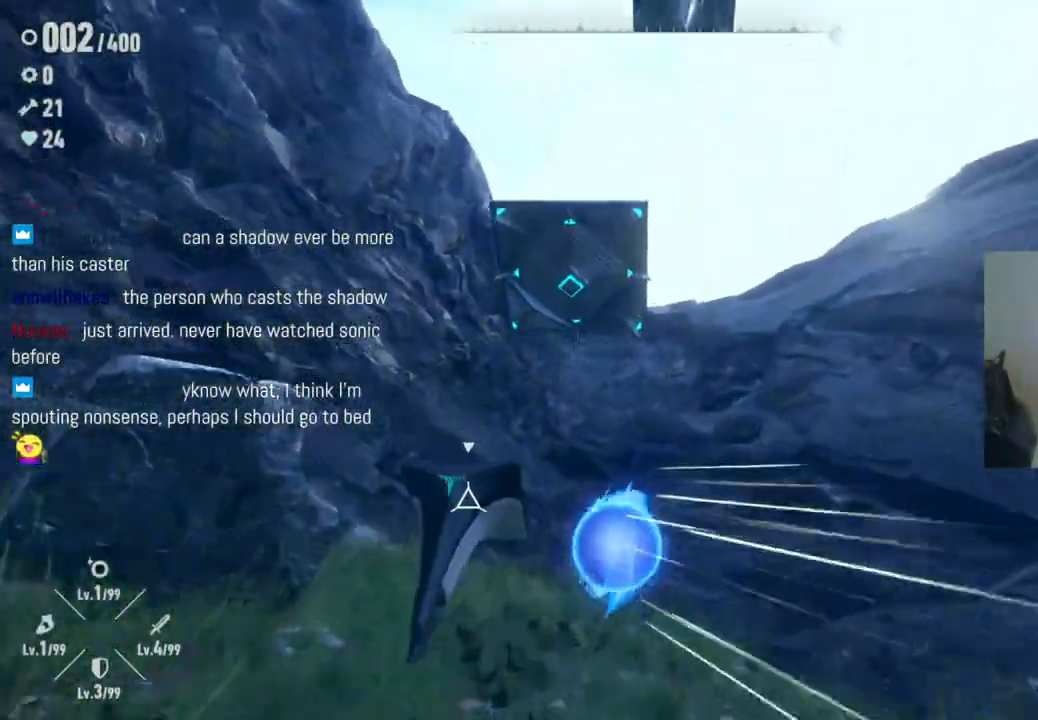
{"buttons": ["X"], "left_stick": "up-left", "right_stick": "center", "events": [[17, "A", "up"]]}
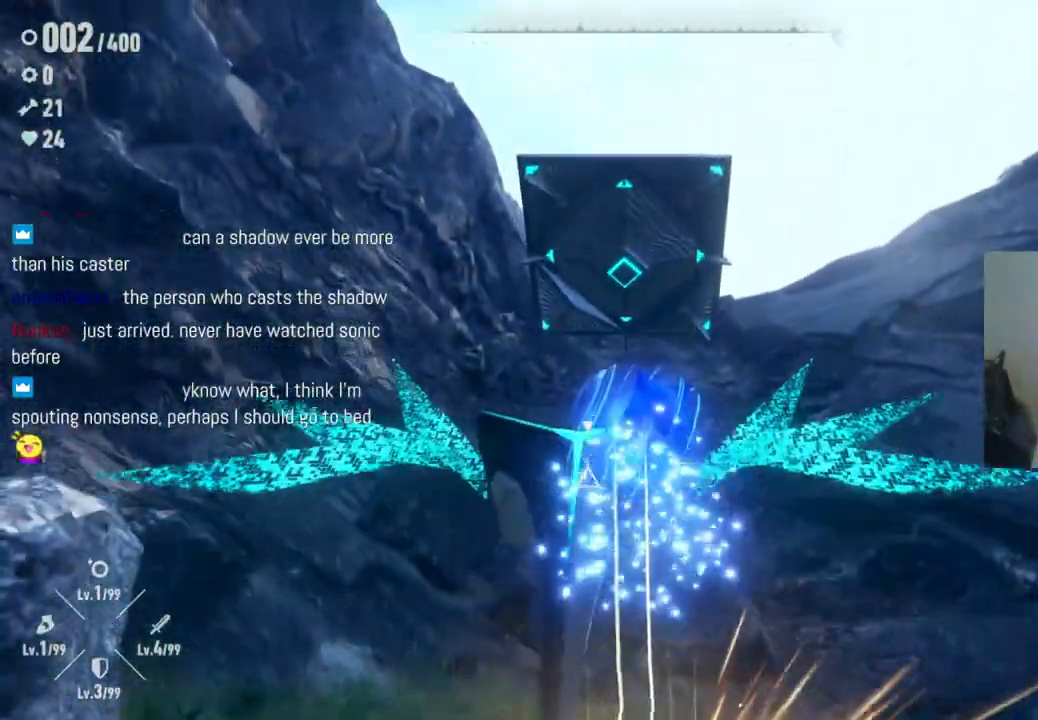
{"buttons": ["A"], "left_stick": "up-left", "right_stick": "center", "events": [[67, "left_stick", "up"], [117, "X", "up"], [383, "A", "down"], [400, "left_stick", "up-left"]]}
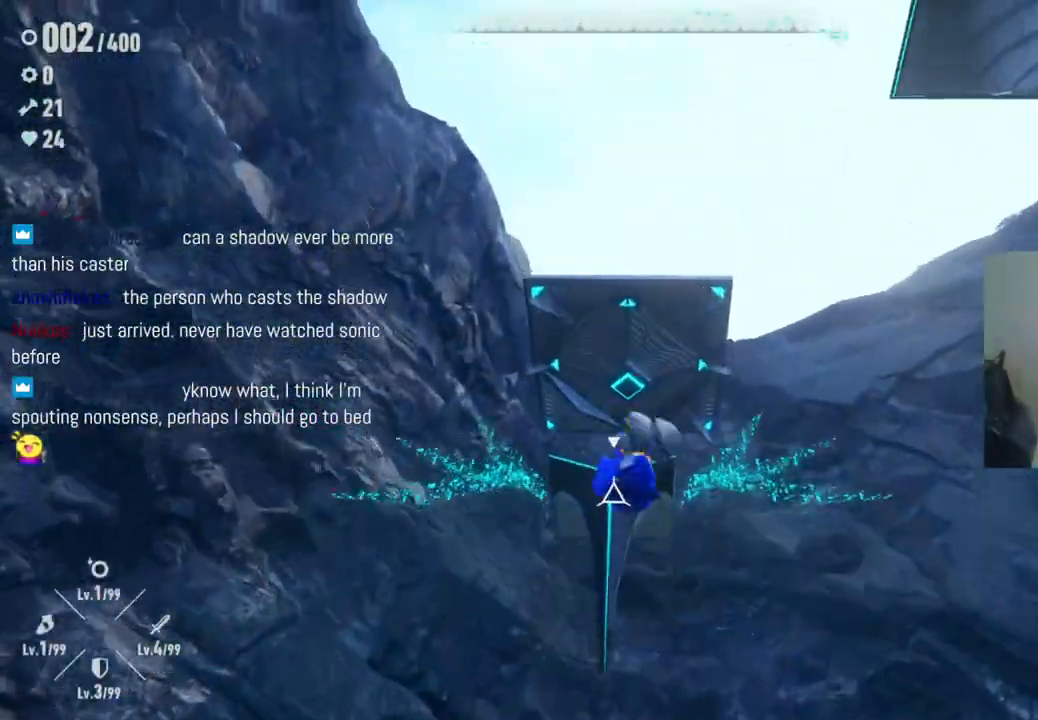
{"buttons": ["A"], "left_stick": "up", "right_stick": "center", "events": [[183, "A", "up"], [283, "A", "down"], [317, "left_stick", "up"]]}
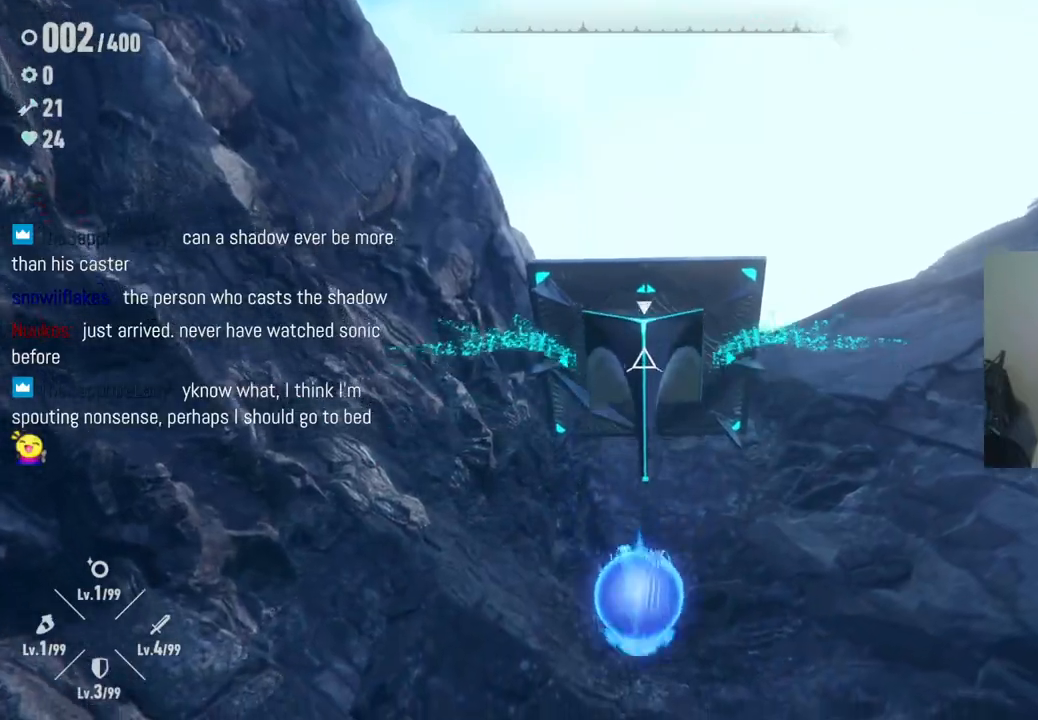
{"buttons": [], "left_stick": "down-right", "right_stick": "up", "events": [[67, "A", "up"], [67, "X", "down"], [200, "X", "up"], [250, "left_stick", "right"], [300, "left_stick", "down-right"], [367, "right_stick", "up"]]}
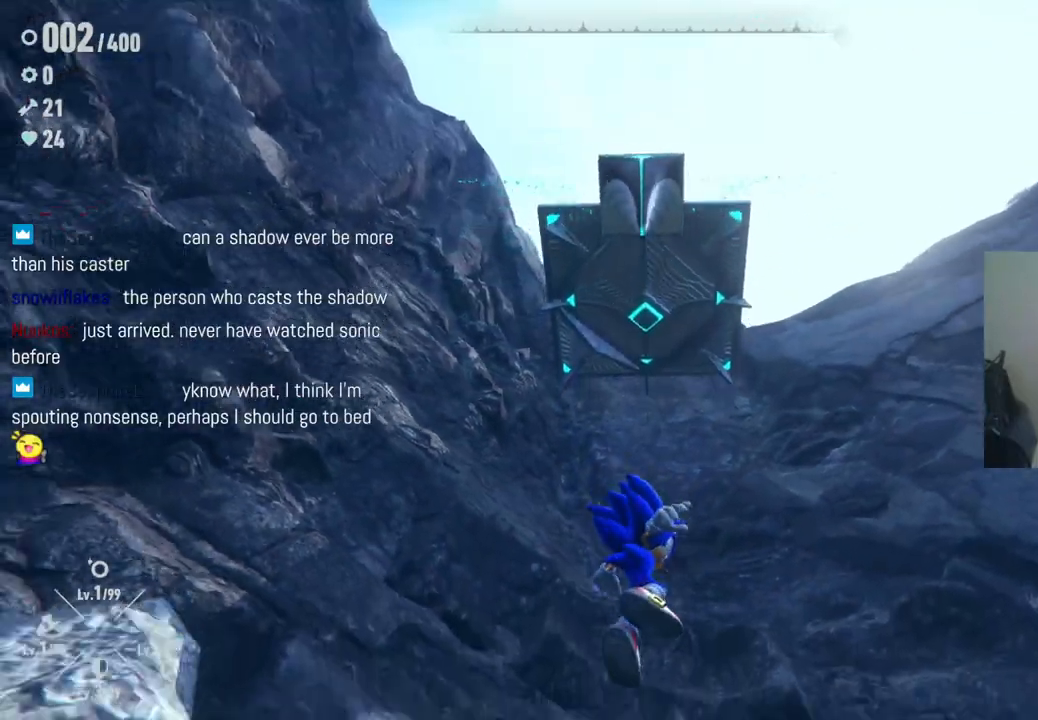
{"buttons": ["A"], "left_stick": "up-left", "right_stick": "center", "events": [[33, "left_stick", "down-left"], [183, "right_stick", "center"], [217, "left_stick", "up-left"], [400, "A", "down"]]}
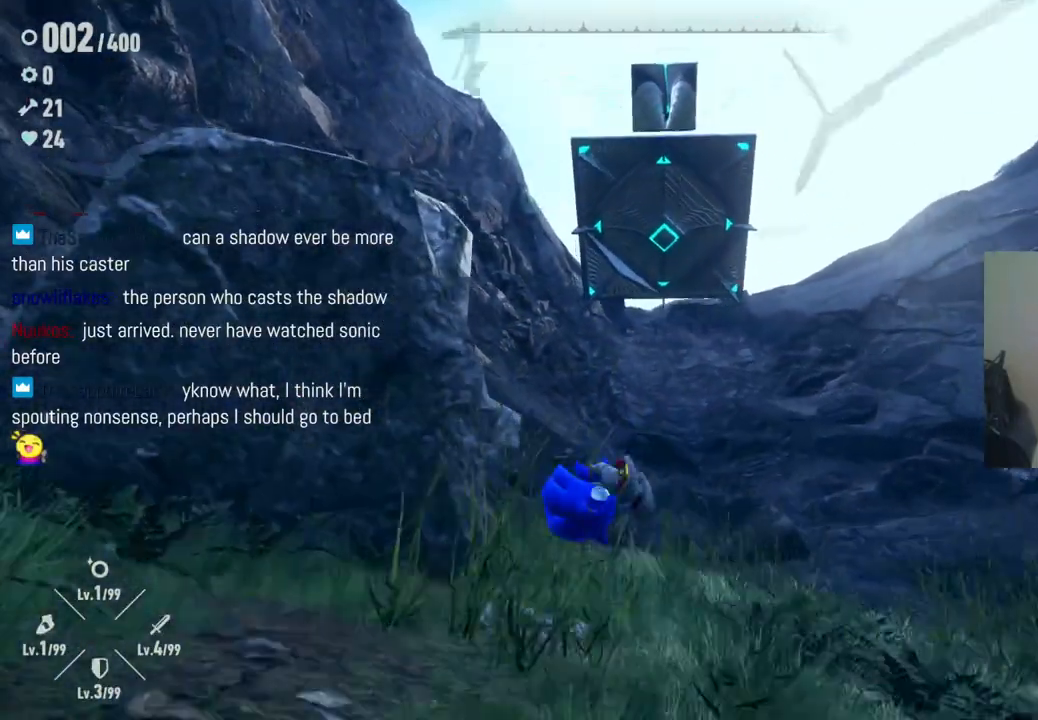
{"buttons": ["A"], "left_stick": "up-left", "right_stick": "center", "events": [[200, "A", "up"], [283, "A", "down"]]}
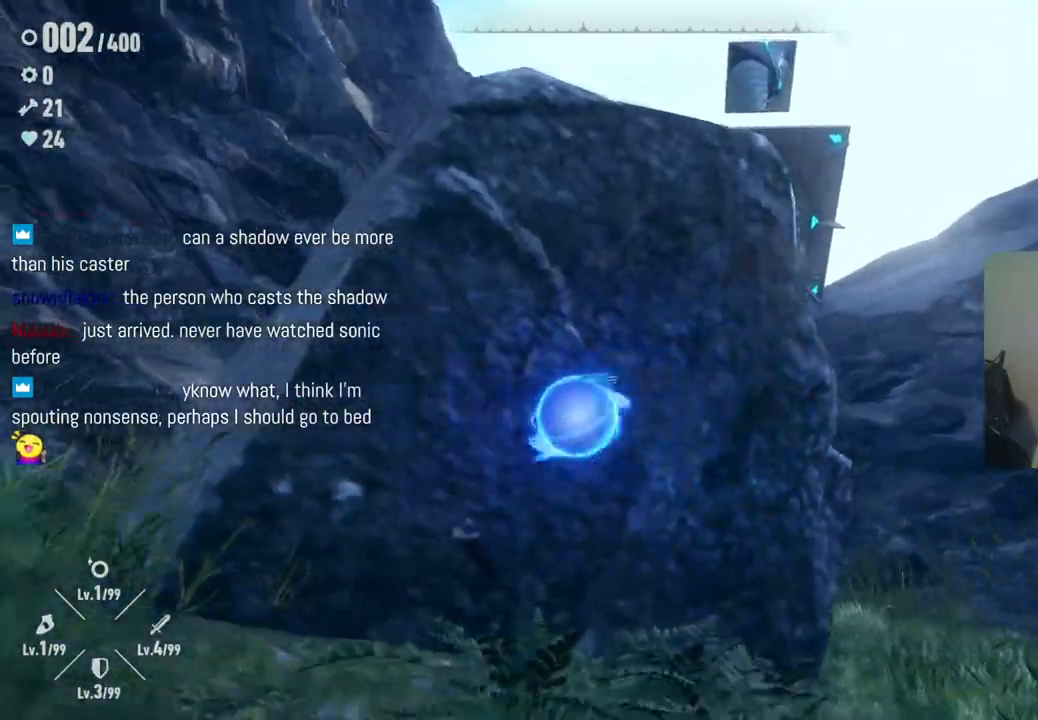
{"buttons": [], "left_stick": "left", "right_stick": "center", "events": [[200, "A", "up"], [283, "left_stick", "left"]]}
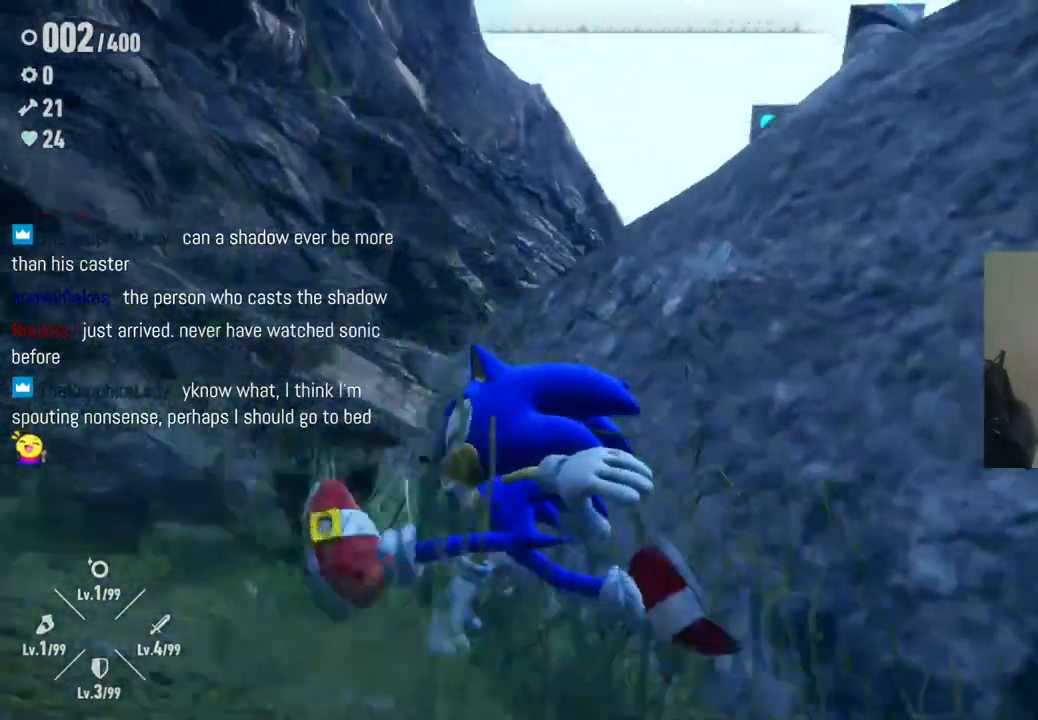
{"buttons": [], "left_stick": "up-right", "right_stick": "center", "events": [[117, "left_stick", "up"], [217, "left_stick", "up-right"], [250, "A", "down"], [450, "A", "up"]]}
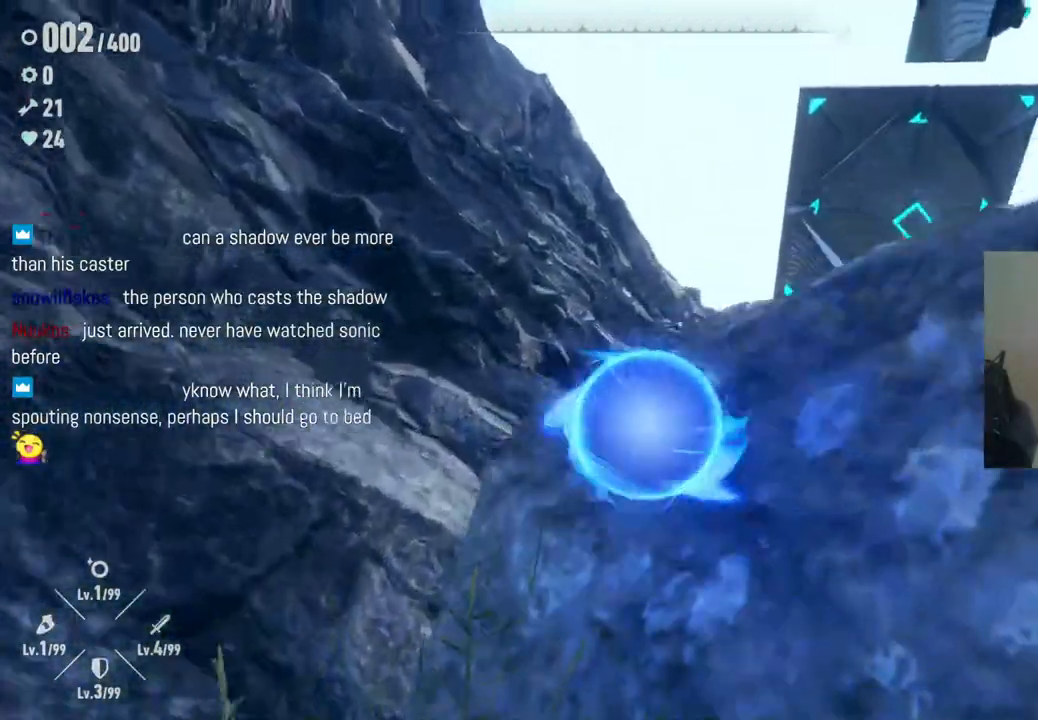
{"buttons": ["A"], "left_stick": "center", "right_stick": "center", "events": [[67, "left_stick", "right"], [83, "right_stick", "right"], [283, "left_stick", "up-right"], [383, "right_stick", "center"], [433, "left_stick", "center"], [467, "A", "down"]]}
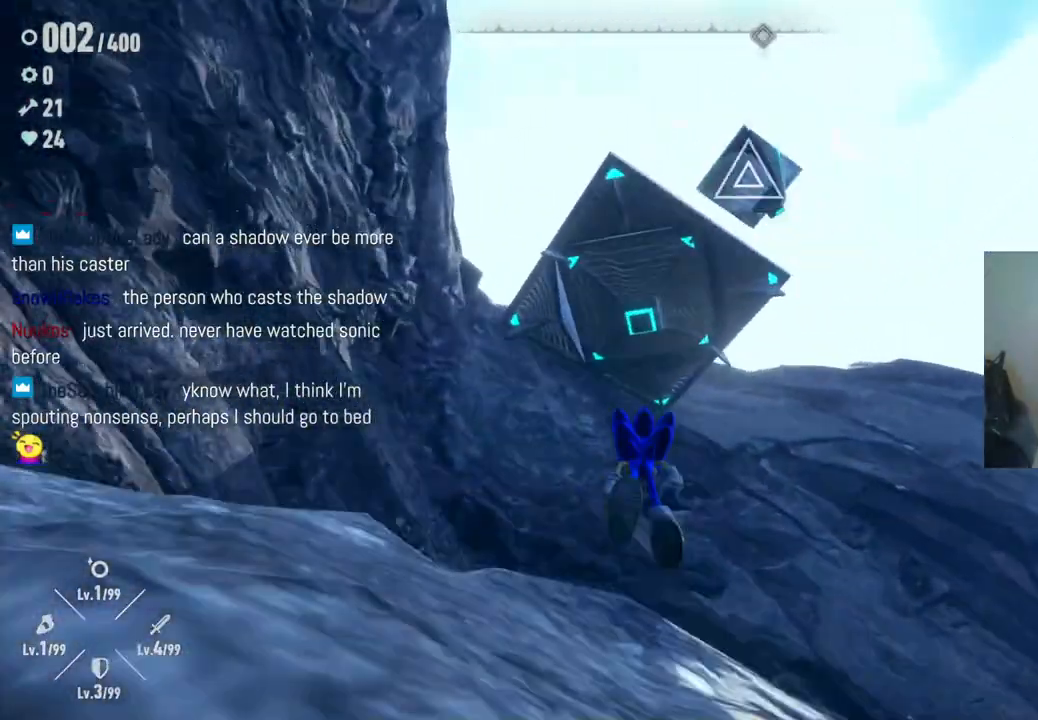
{"buttons": ["A"], "left_stick": "up-right", "right_stick": "center", "events": [[100, "left_stick", "down"], [300, "A", "up"], [400, "A", "down"], [400, "left_stick", "up-right"]]}
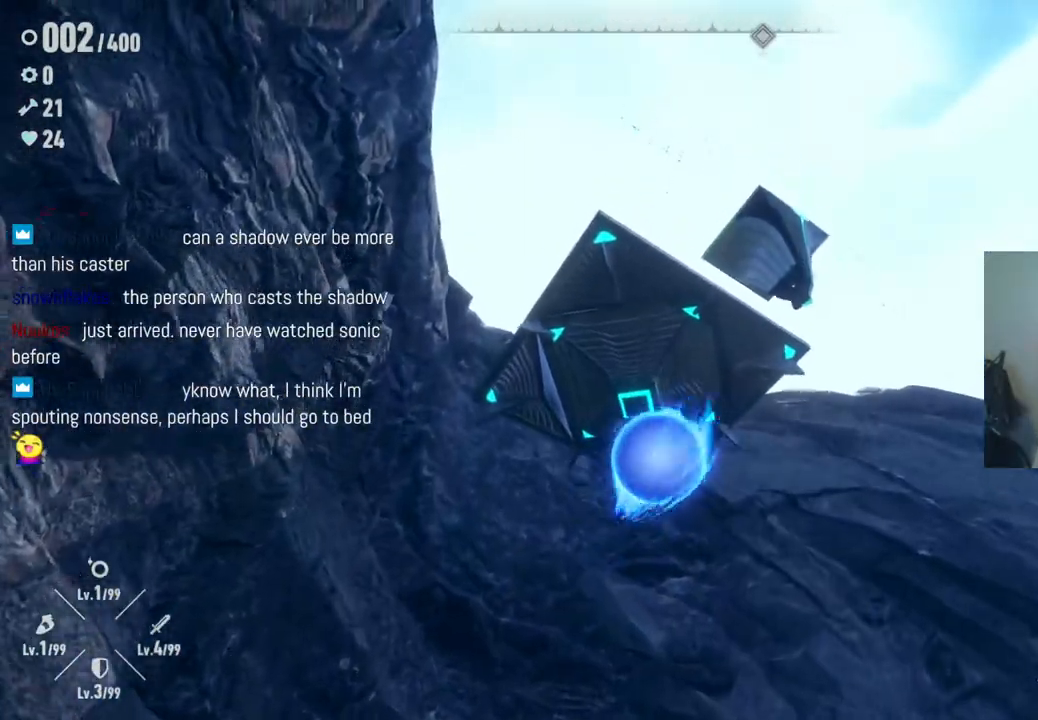
{"buttons": [], "left_stick": "up", "right_stick": "center", "events": [[300, "X", "down"], [367, "left_stick", "up"], [383, "A", "up"], [433, "X", "up"]]}
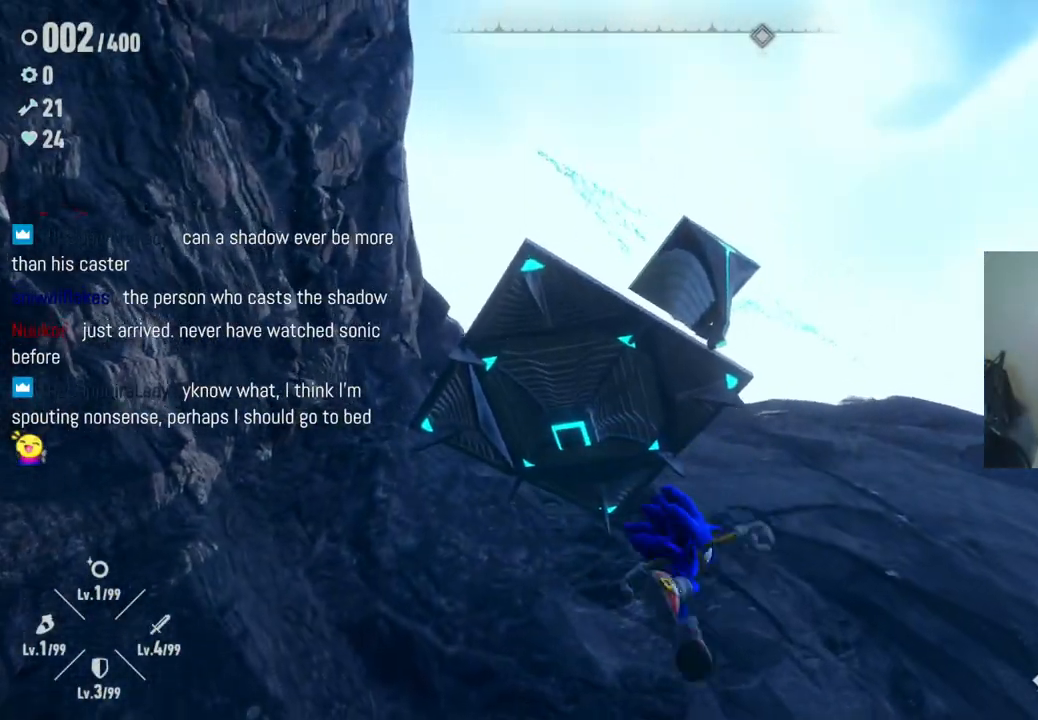
{"buttons": [], "left_stick": "down-left", "right_stick": "down-left", "events": [[33, "left_stick", "left"], [83, "left_stick", "down"], [100, "right_stick", "up"], [250, "left_stick", "down-left"], [417, "right_stick", "center"], [500, "right_stick", "down-left"]]}
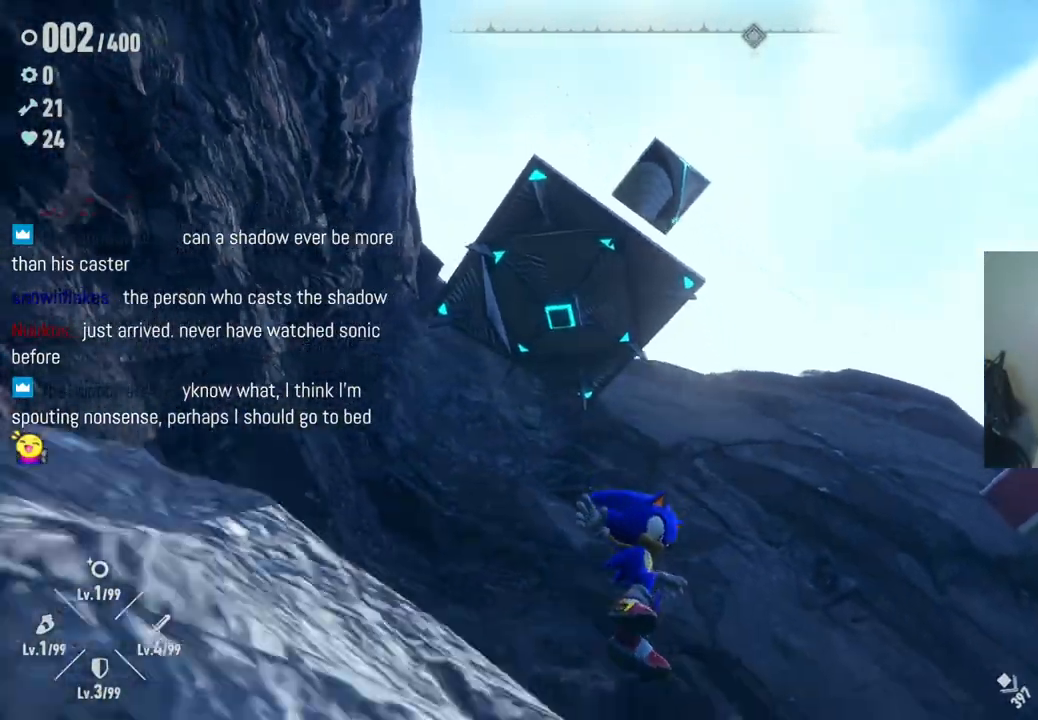
{"buttons": ["A"], "left_stick": "up", "right_stick": "center", "events": [[50, "left_stick", "left"], [217, "right_stick", "center"], [350, "A", "down"], [400, "left_stick", "up"]]}
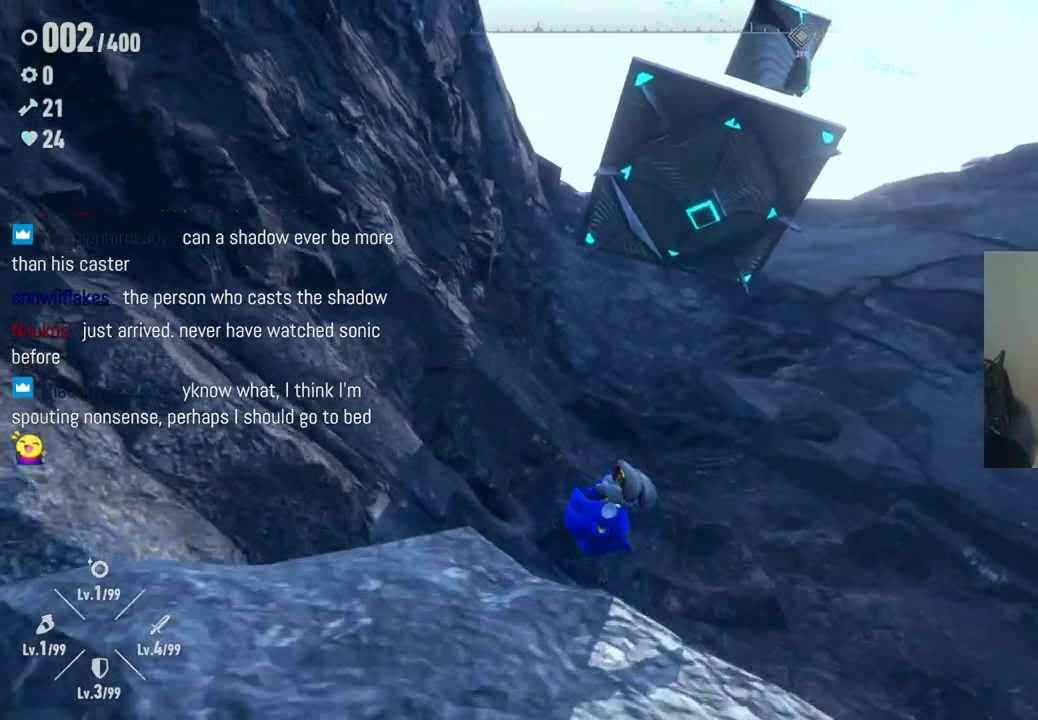
{"buttons": [], "left_stick": "down-left", "right_stick": "up-right", "events": [[117, "left_stick", "right"], [217, "A", "up"], [217, "left_stick", "down"], [267, "left_stick", "down-left"], [433, "right_stick", "up-right"]]}
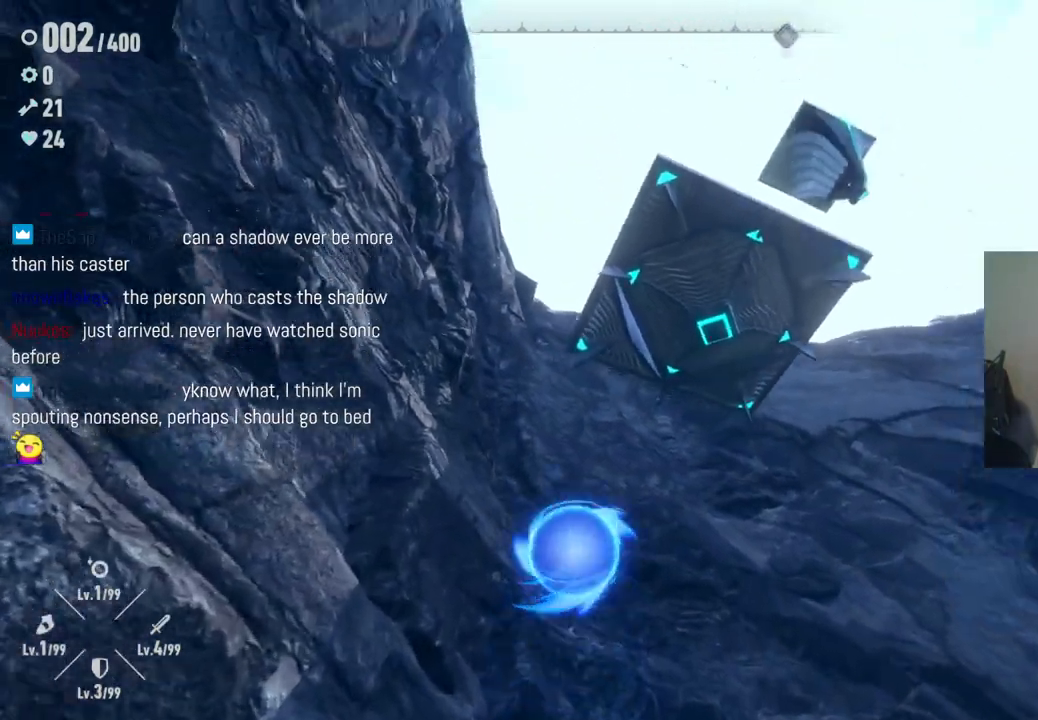
{"buttons": [], "left_stick": "center", "right_stick": "center", "events": [[117, "left_stick", "down"], [217, "left_stick", "center"], [317, "right_stick", "down-right"], [433, "right_stick", "center"]]}
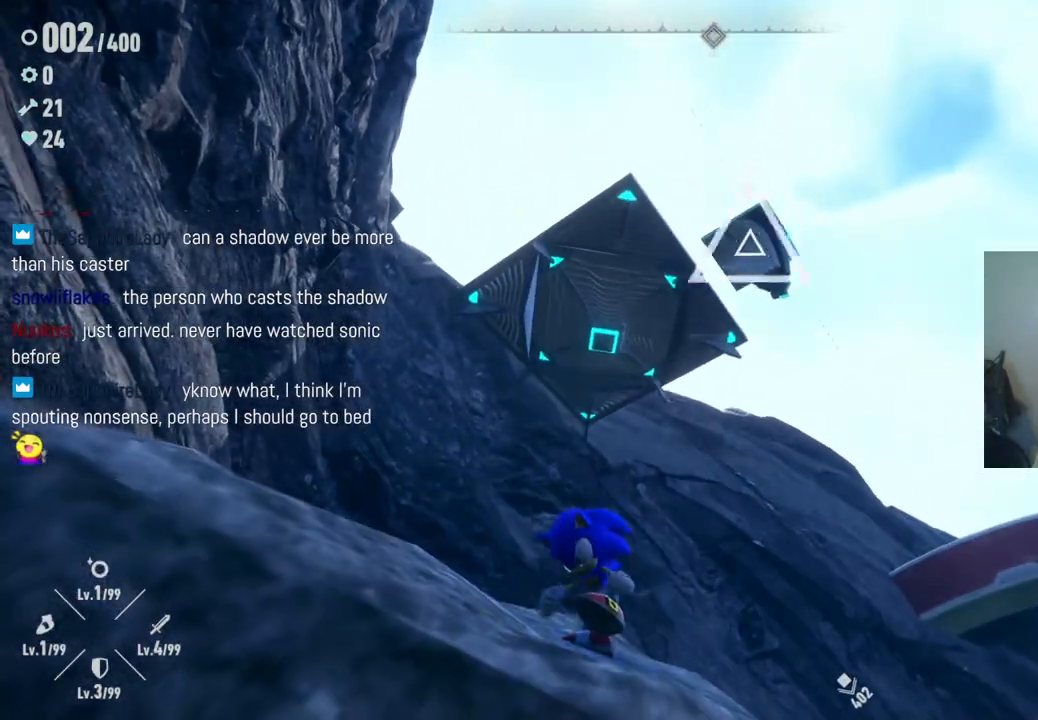
{"buttons": [], "left_stick": "up", "right_stick": "center", "events": [[167, "left_stick", "up"], [233, "A", "down"], [483, "A", "up"]]}
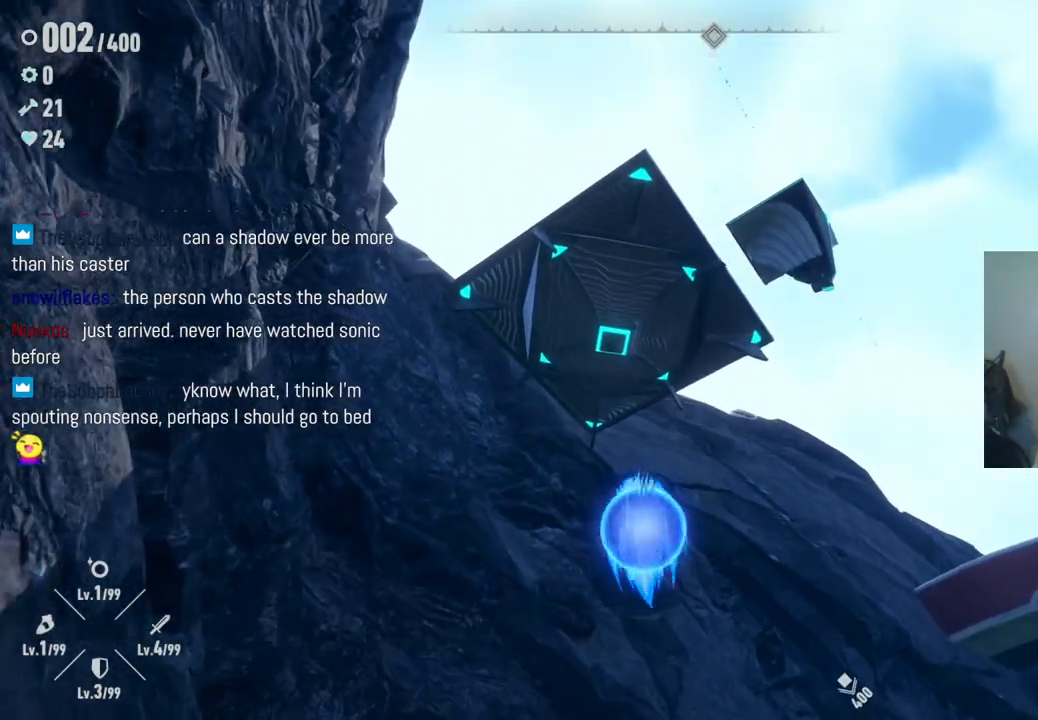
{"buttons": ["A"], "left_stick": "down", "right_stick": "center", "events": [[17, "left_stick", "up-right"], [117, "A", "down"], [233, "left_stick", "down-right"], [383, "left_stick", "down"]]}
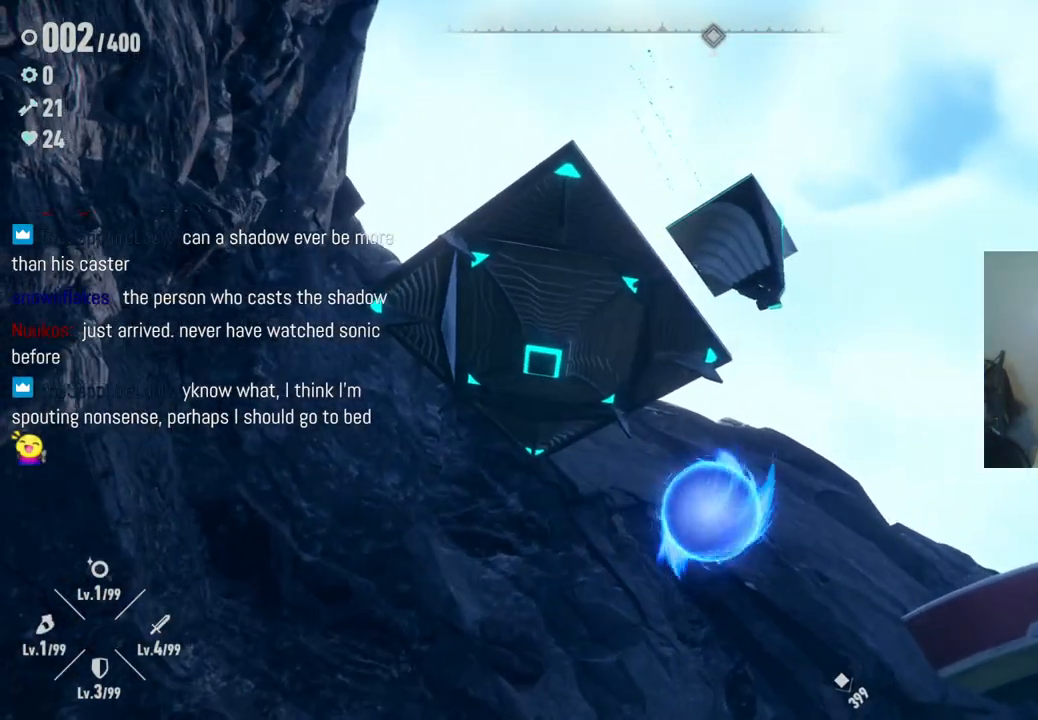
{"buttons": [], "left_stick": "up", "right_stick": "center", "events": [[83, "A", "up"], [217, "left_stick", "down-left"], [233, "right_stick", "up"], [467, "right_stick", "center"], [500, "left_stick", "up"]]}
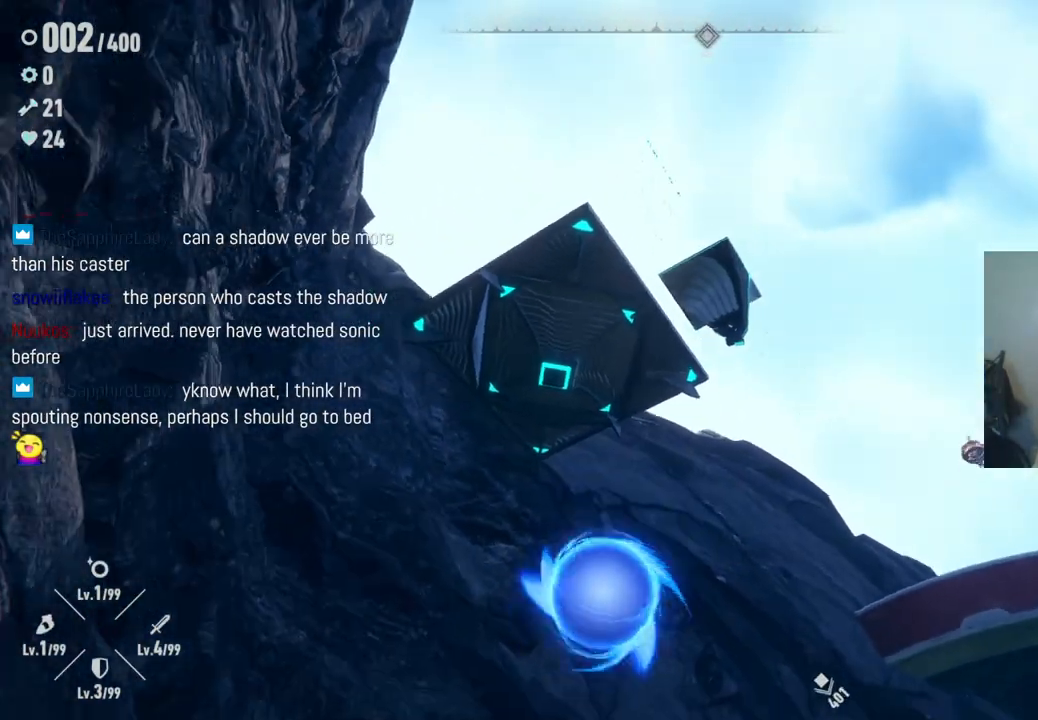
{"buttons": [], "left_stick": "down-left", "right_stick": "center", "events": [[50, "X", "down"], [217, "X", "up"], [217, "left_stick", "down"], [317, "left_stick", "down-left"]]}